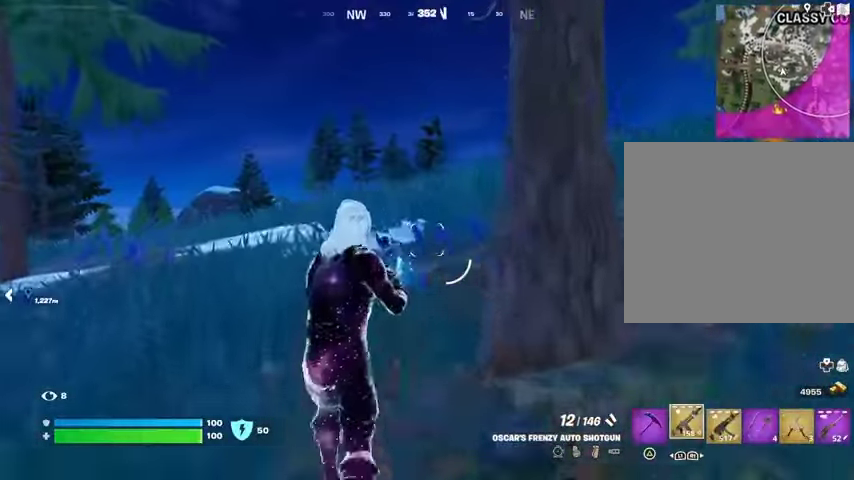
Gameplay with a controller (PlayStation layout); each line is a JSON object with the inputs held at the frame after it. "events" lists button and stick changes between this image and that frame as [ms after this image, input, new state], when the widget could be followed in between.
{"buttons": [], "left_stick": "up", "right_stick": "center", "events": [[233, "TRIANGLE", "down"], [333, "R1", "down"], [333, "TRIANGLE", "up"], [400, "TRIANGLE", "down"], [433, "R1", "up"], [467, "TRIANGLE", "up"]]}
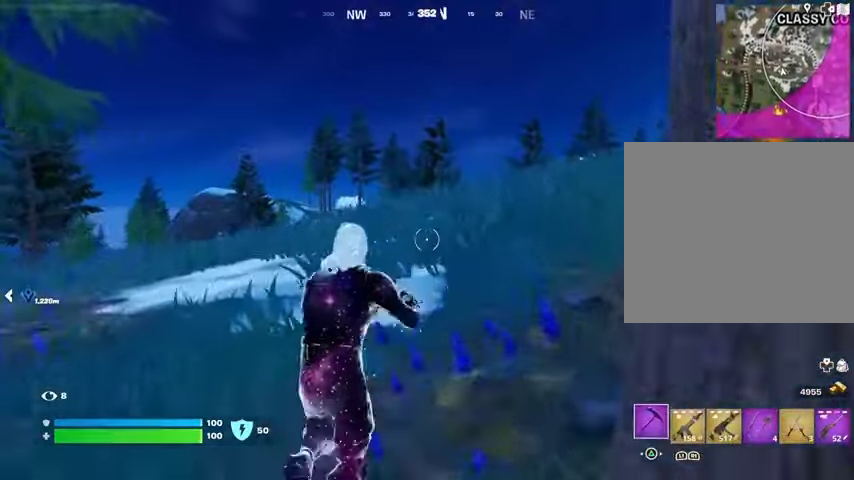
{"buttons": [], "left_stick": "up-right", "right_stick": "center", "events": [[33, "R1", "down"], [67, "TRIANGLE", "down"], [100, "R1", "up"], [100, "TRIANGLE", "up"], [133, "L3", "down"], [233, "L3", "up"], [233, "left_stick", "up-right"], [333, "CROSS", "down"], [400, "CROSS", "up"], [400, "right_stick", "down-left"], [500, "right_stick", "center"]]}
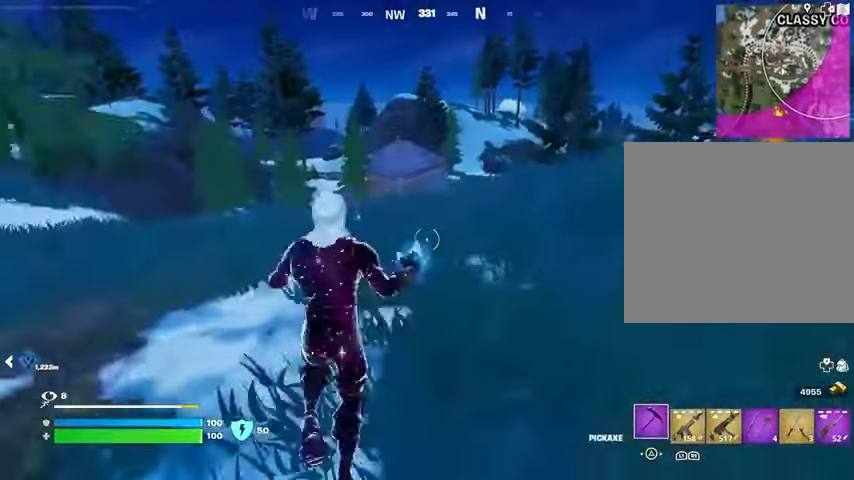
{"buttons": ["R1"], "left_stick": "up-right", "right_stick": "center", "events": [[467, "R1", "down"]]}
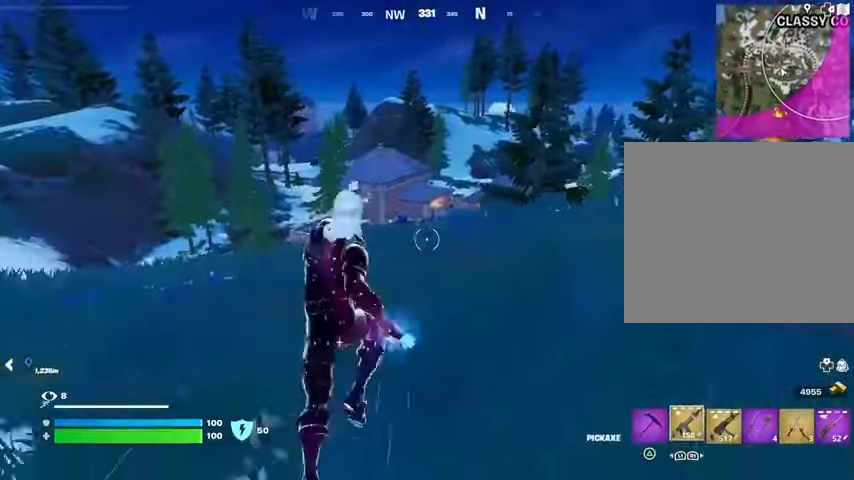
{"buttons": [], "left_stick": "up-right", "right_stick": "right", "events": [[100, "L1", "down"], [100, "R1", "up"], [167, "L1", "up"], [233, "CROSS", "down"], [233, "L1", "down"], [333, "CROSS", "up"], [333, "L1", "up"], [433, "right_stick", "right"]]}
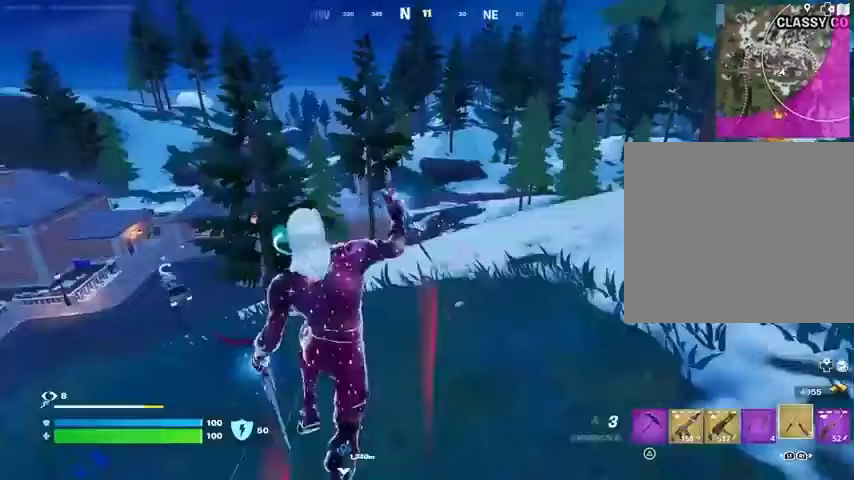
{"buttons": [], "left_stick": "up-right", "right_stick": "center", "events": [[33, "right_stick", "center"]]}
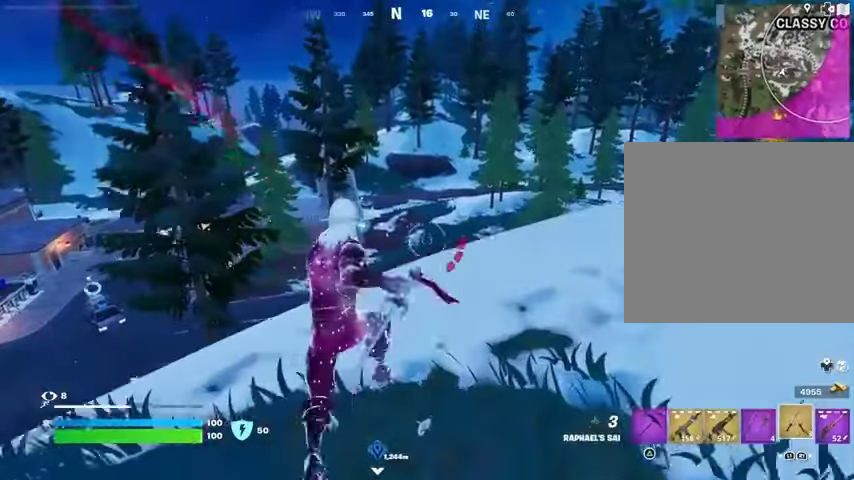
{"buttons": [], "left_stick": "up-right", "right_stick": "center", "events": []}
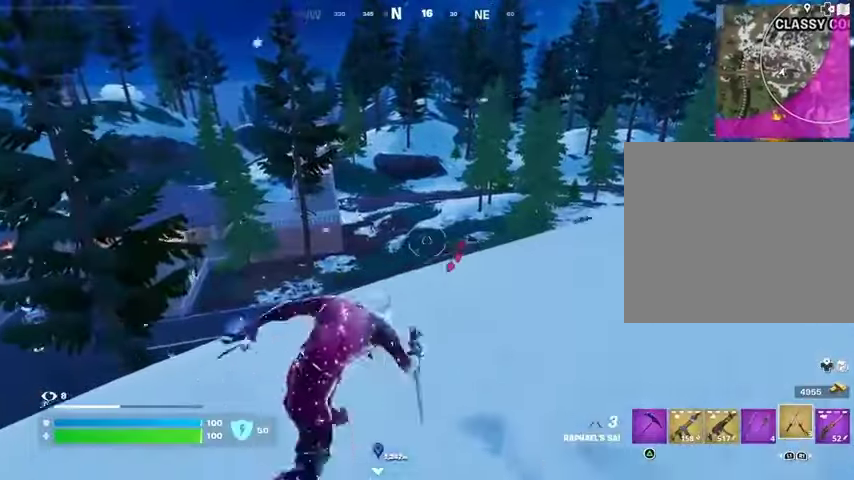
{"buttons": [], "left_stick": "left", "right_stick": "center", "events": [[267, "right_stick", "left"], [300, "left_stick", "up"], [333, "L1", "down"], [400, "L1", "up"], [433, "right_stick", "center"], [467, "left_stick", "left"]]}
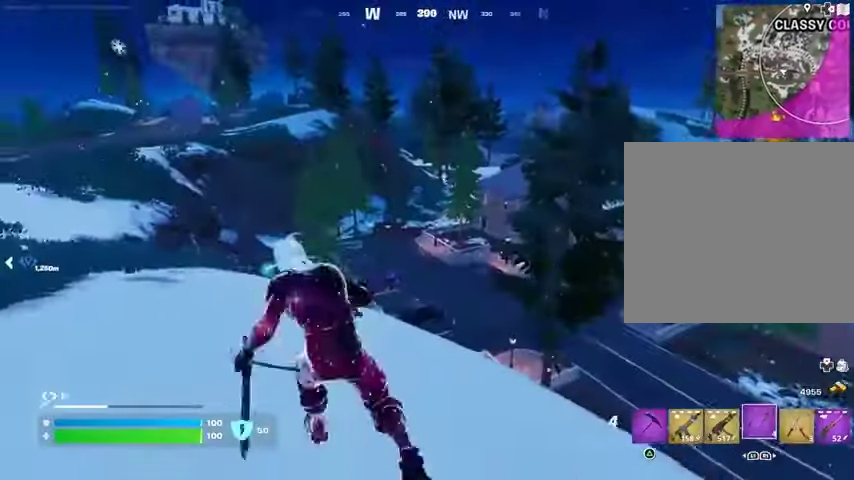
{"buttons": [], "left_stick": "down", "right_stick": "center", "events": [[233, "right_stick", "right"], [267, "left_stick", "down-left"], [367, "left_stick", "down"], [367, "right_stick", "center"]]}
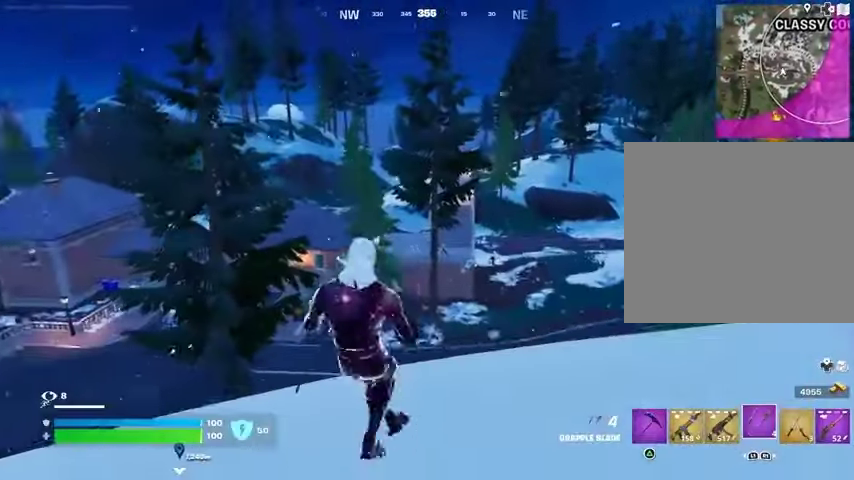
{"buttons": [], "left_stick": "up-right", "right_stick": "center", "events": [[33, "left_stick", "down-right"], [133, "left_stick", "right"], [300, "left_stick", "up-right"]]}
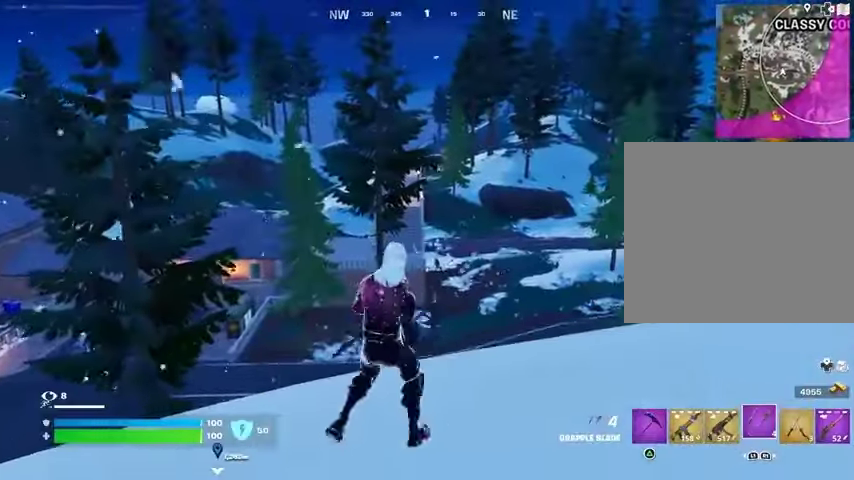
{"buttons": ["L3"], "left_stick": "up-right", "right_stick": "center", "events": [[167, "left_stick", "up"], [300, "R1", "down"], [367, "R1", "up"], [500, "L3", "down"], [500, "left_stick", "up-right"]]}
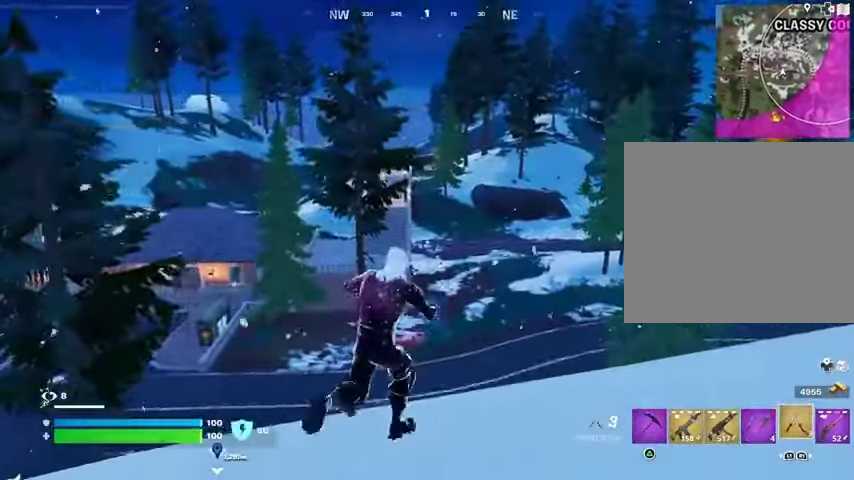
{"buttons": [], "left_stick": "up-right", "right_stick": "center", "events": [[67, "L3", "up"], [100, "right_stick", "down-right"], [167, "right_stick", "right"], [300, "right_stick", "left"], [500, "right_stick", "center"]]}
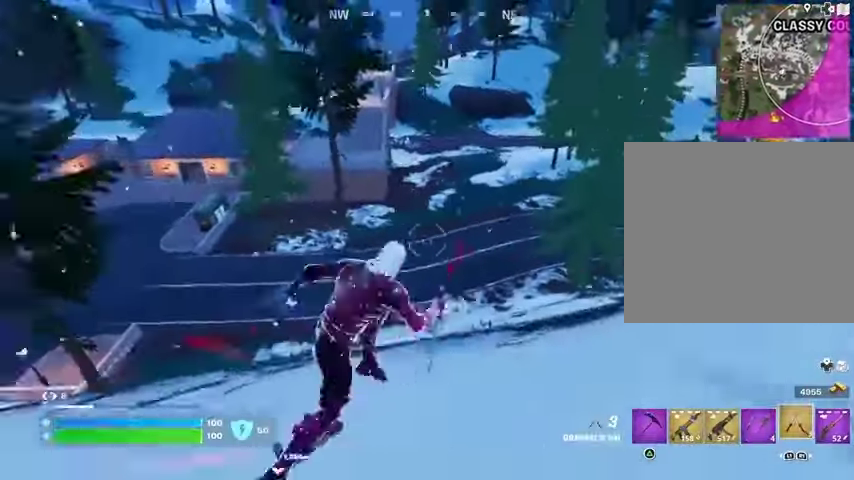
{"buttons": ["L2"], "left_stick": "right", "right_stick": "up", "events": [[133, "R1", "down"], [233, "R1", "up"], [300, "L2", "down"], [433, "left_stick", "right"], [433, "right_stick", "up"]]}
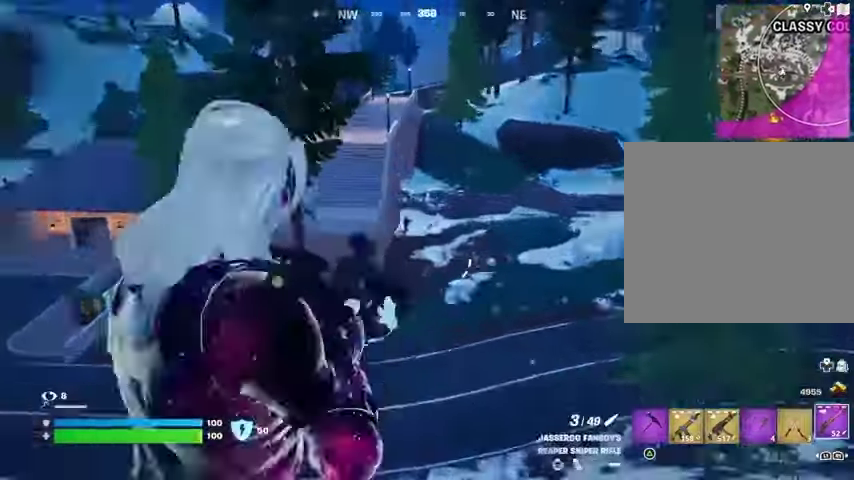
{"buttons": ["L2"], "left_stick": "right", "right_stick": "up", "events": [[33, "right_stick", "center"], [133, "right_stick", "up-left"], [500, "right_stick", "up"]]}
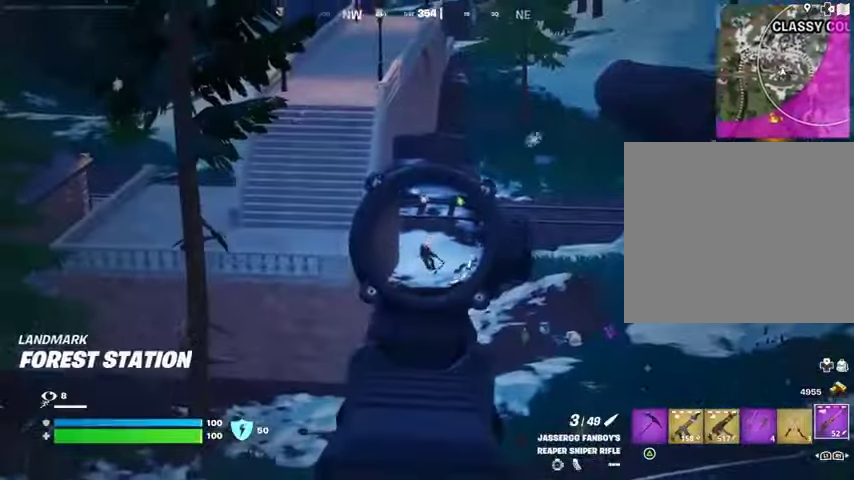
{"buttons": ["L2", "R2"], "left_stick": "up-right", "right_stick": "down-left", "events": [[100, "left_stick", "up-right"], [133, "right_stick", "down-left"], [267, "right_stick", "center"], [400, "right_stick", "up-right"], [467, "R2", "down"], [467, "right_stick", "down-left"]]}
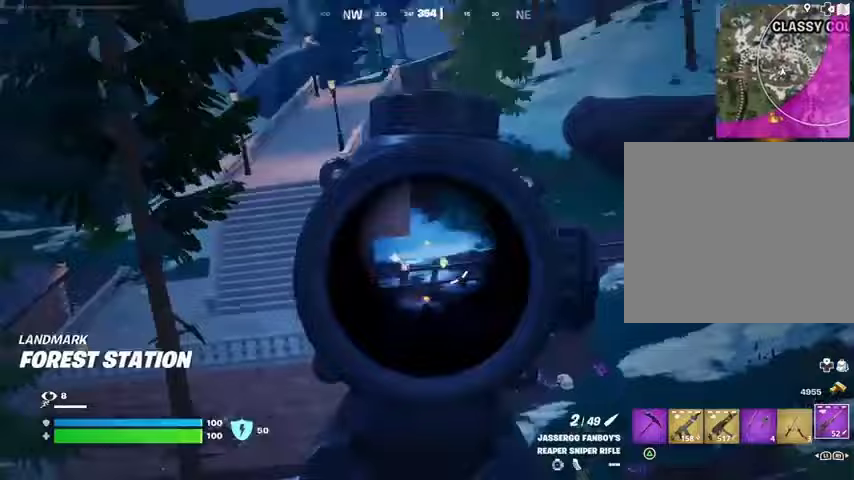
{"buttons": [], "left_stick": "up-right", "right_stick": "center", "events": [[33, "L2", "up"], [33, "L3", "down"], [33, "R2", "up"], [100, "L3", "up"], [100, "right_stick", "center"], [300, "L1", "down"], [367, "L1", "up"]]}
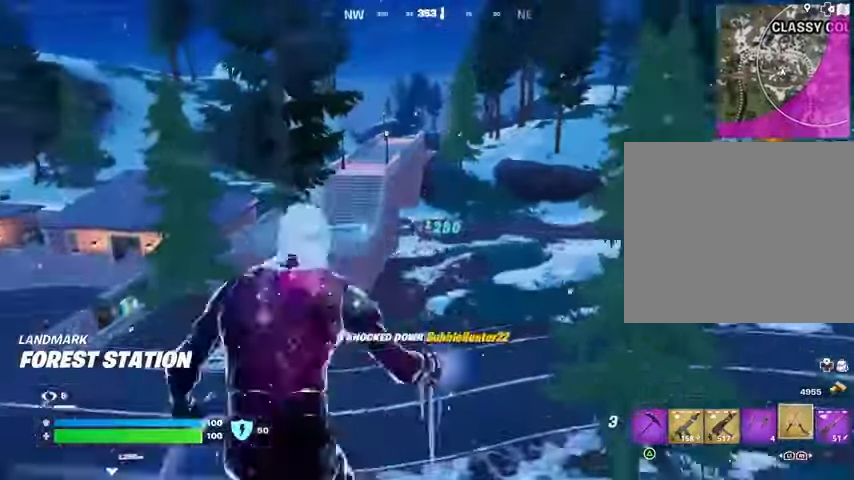
{"buttons": [], "left_stick": "up", "right_stick": "center", "events": [[167, "left_stick", "up"], [367, "R3", "down"], [433, "R3", "up"]]}
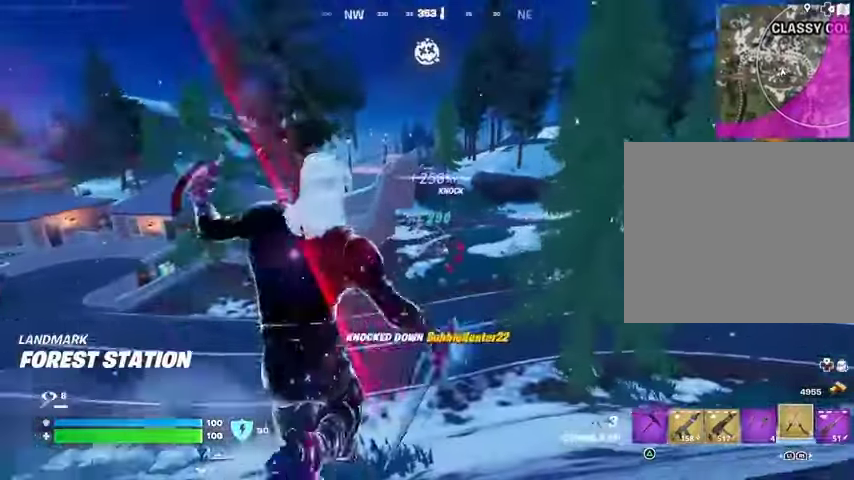
{"buttons": ["CROSS"], "left_stick": "up", "right_stick": "center", "events": [[300, "right_stick", "up"], [367, "right_stick", "center"], [500, "CROSS", "down"]]}
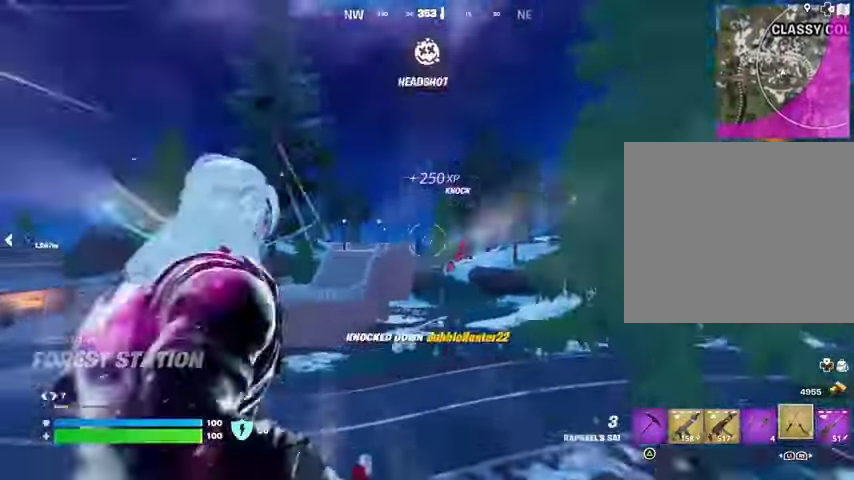
{"buttons": [], "left_stick": "up", "right_stick": "down", "events": [[33, "CROSS", "up"], [33, "L2", "down"], [100, "L2", "up"], [267, "right_stick", "up"], [500, "right_stick", "down"]]}
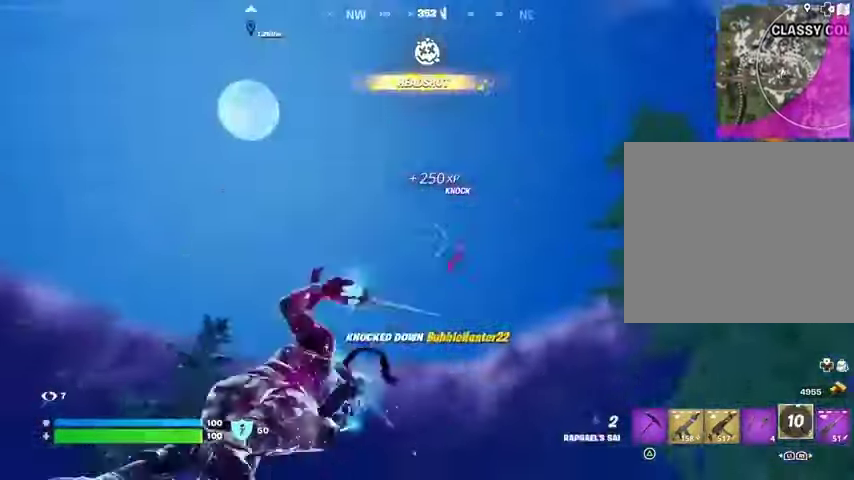
{"buttons": [], "left_stick": "up-left", "right_stick": "center", "events": [[200, "left_stick", "up-left"], [400, "right_stick", "center"]]}
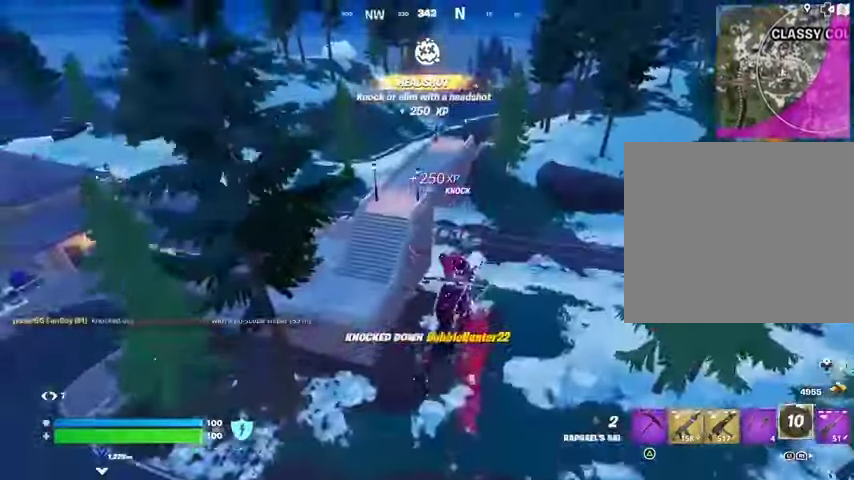
{"buttons": [], "left_stick": "up", "right_stick": "center", "events": [[33, "left_stick", "up"]]}
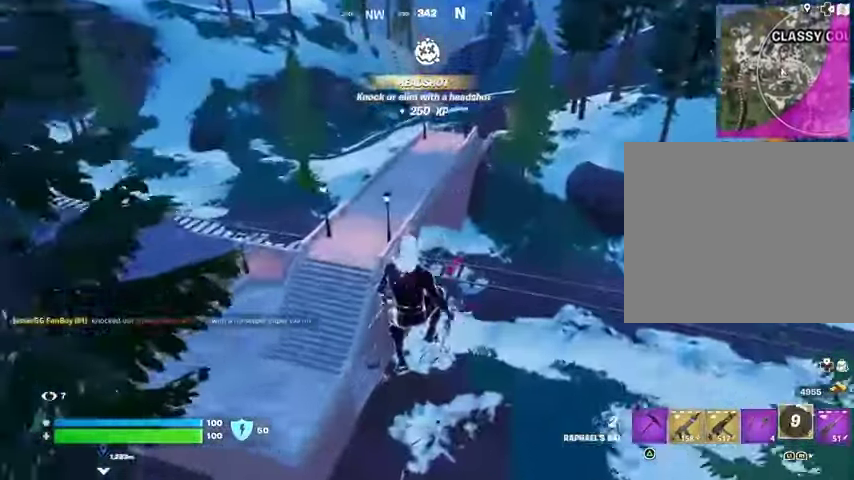
{"buttons": ["R1"], "left_stick": "up", "right_stick": "center", "events": [[433, "R1", "down"]]}
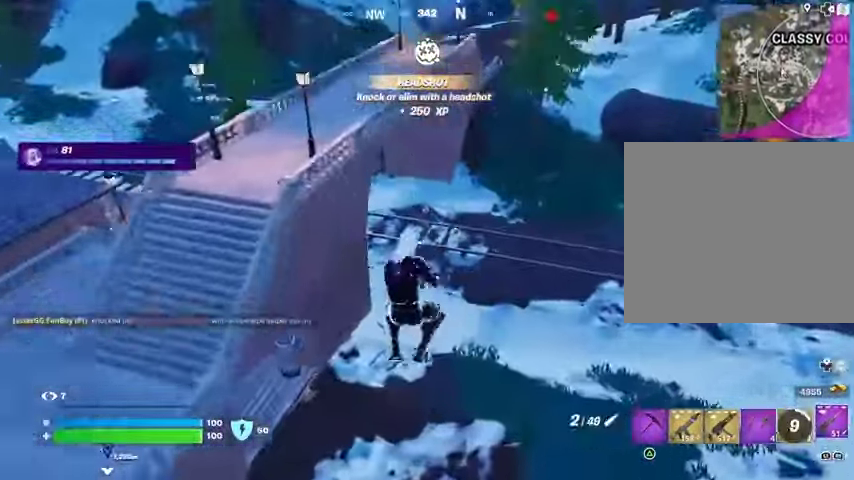
{"buttons": ["R1"], "left_stick": "up", "right_stick": "center", "events": [[33, "R1", "up"], [67, "R1", "down"], [133, "R3", "down"], [200, "R1", "up"], [233, "R3", "up"], [467, "R1", "down"]]}
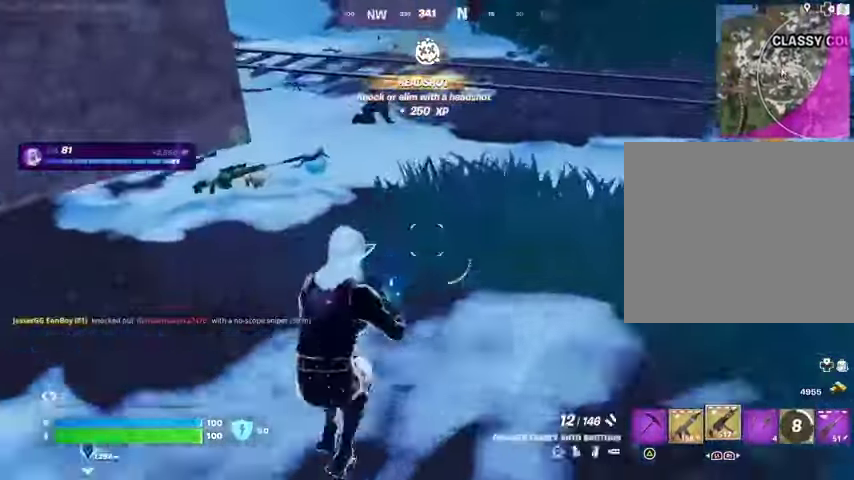
{"buttons": ["L2"], "left_stick": "up", "right_stick": "up", "events": [[67, "R1", "up"], [67, "right_stick", "up"], [133, "right_stick", "left"], [233, "right_stick", "center"], [367, "L2", "down"], [433, "right_stick", "up"]]}
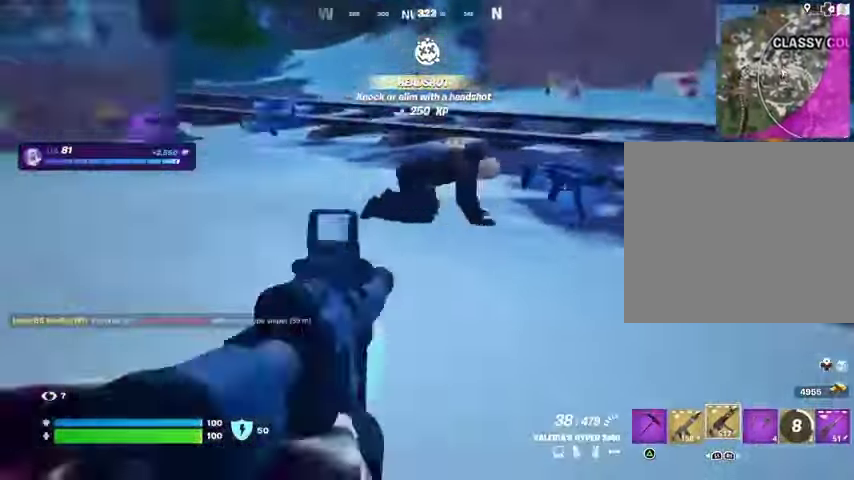
{"buttons": ["R2"], "left_stick": "right", "right_stick": "down-left", "events": [[133, "R3", "down"], [133, "right_stick", "center"], [233, "R3", "up"], [233, "right_stick", "left"], [267, "left_stick", "left"], [333, "R2", "down"], [333, "right_stick", "down-left"], [367, "L2", "up"], [400, "left_stick", "center"], [467, "left_stick", "right"]]}
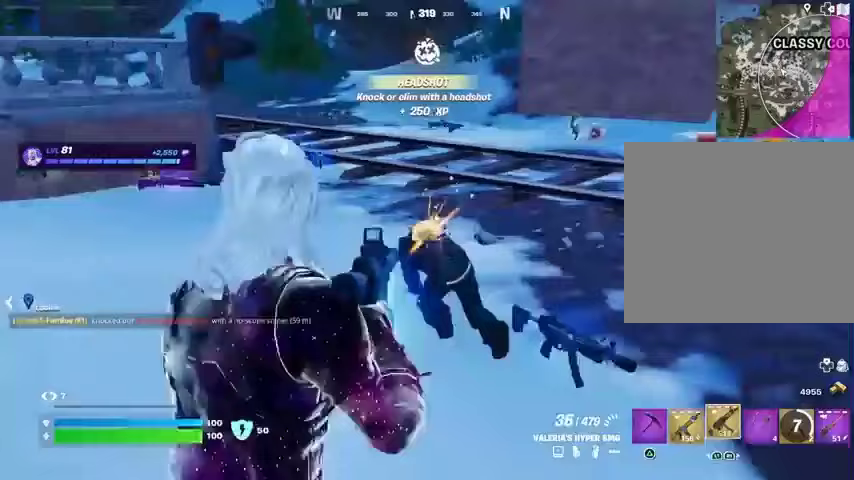
{"buttons": ["R2"], "left_stick": "up", "right_stick": "center", "events": [[33, "left_stick", "up"], [33, "right_stick", "center"], [200, "right_stick", "down"], [333, "right_stick", "center"]]}
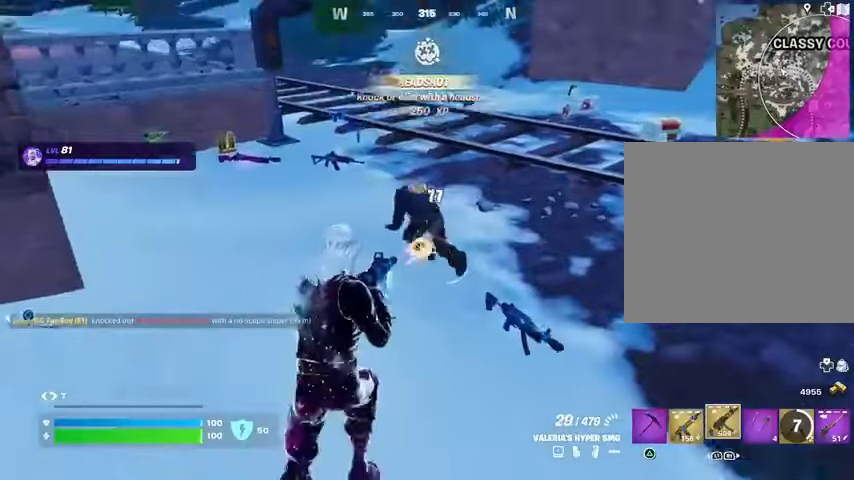
{"buttons": ["TRIANGLE"], "left_stick": "up", "right_stick": "center", "events": [[300, "L1", "down"], [333, "R2", "up"], [400, "L1", "up"], [467, "TRIANGLE", "down"]]}
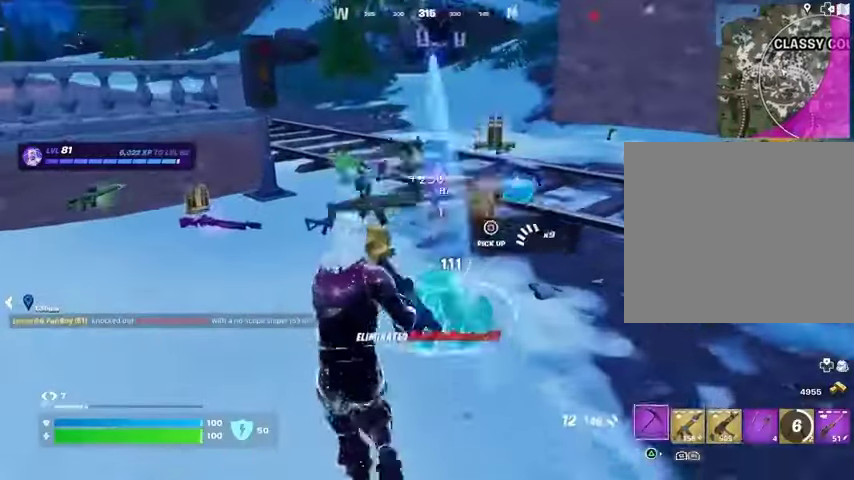
{"buttons": [], "left_stick": "up-left", "right_stick": "right", "events": [[33, "L3", "down"], [33, "TRIANGLE", "up"], [133, "L3", "up"], [200, "left_stick", "up-left"], [300, "right_stick", "right"], [433, "right_stick", "center"], [500, "right_stick", "right"]]}
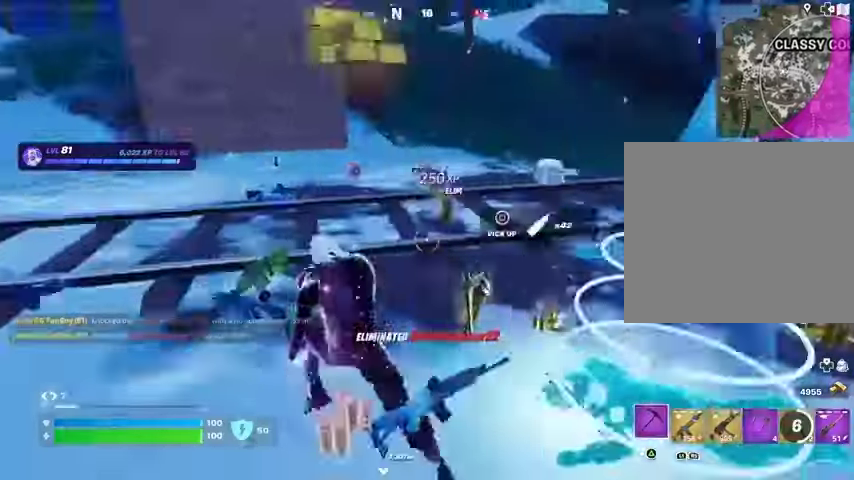
{"buttons": [], "left_stick": "up", "right_stick": "center", "events": [[67, "left_stick", "up-right"], [133, "right_stick", "center"], [300, "left_stick", "up"], [300, "right_stick", "left"], [467, "right_stick", "center"]]}
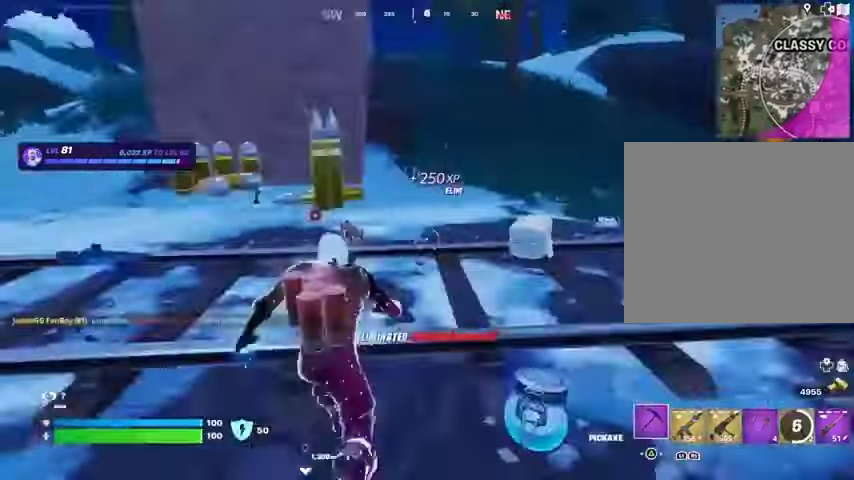
{"buttons": [], "left_stick": "up-right", "right_stick": "left", "events": [[33, "right_stick", "left"], [200, "right_stick", "center"], [233, "left_stick", "up-right"], [500, "right_stick", "left"]]}
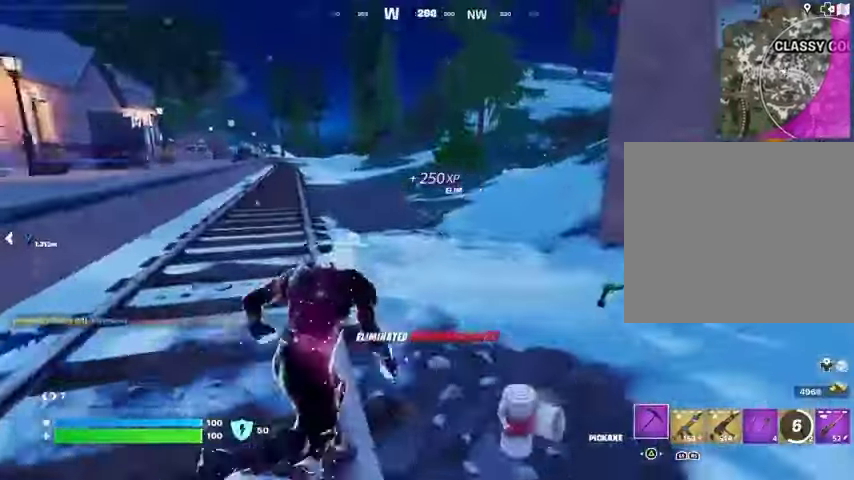
{"buttons": ["R1"], "left_stick": "up-right", "right_stick": "center", "events": [[100, "right_stick", "center"], [233, "CROSS", "down"], [333, "CROSS", "up"], [467, "R1", "down"]]}